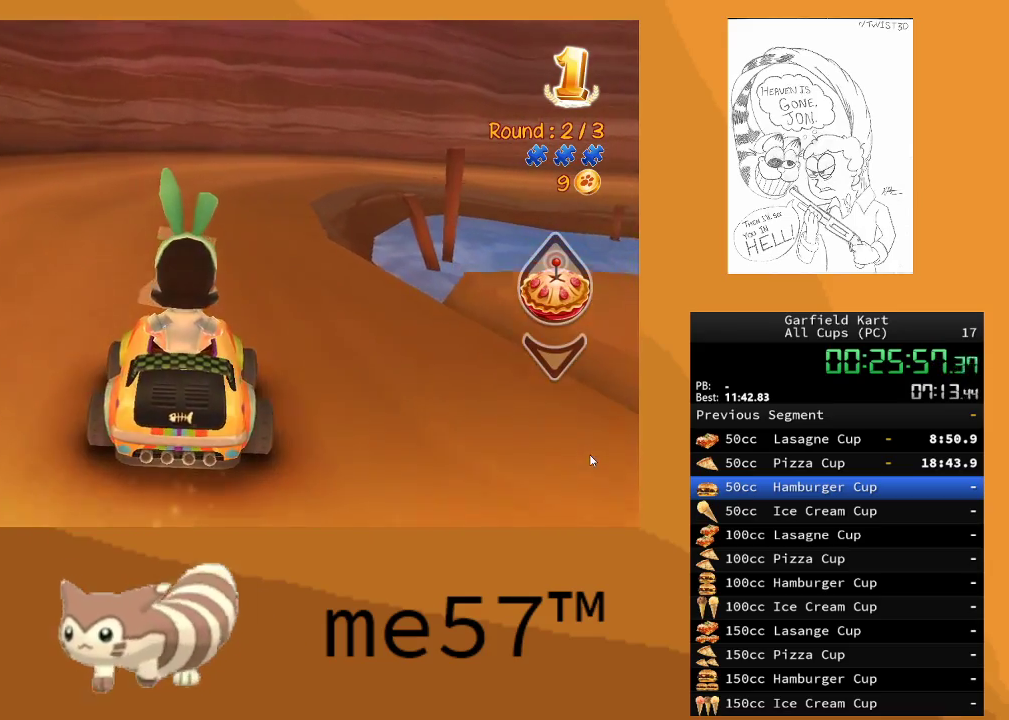
Gameplay with a controller (Xbox layout); each line is a JSON object with the inputs held at the frame after it. "events" lists button and stick changes between this image and that frame as [ms after this image, input, new state], when the widget could be followed in between. Not read: L3 R3.
{"buttons": ["R2"], "left_stick": "center", "right_stick": "center", "events": [[17, "left_stick", "center"]]}
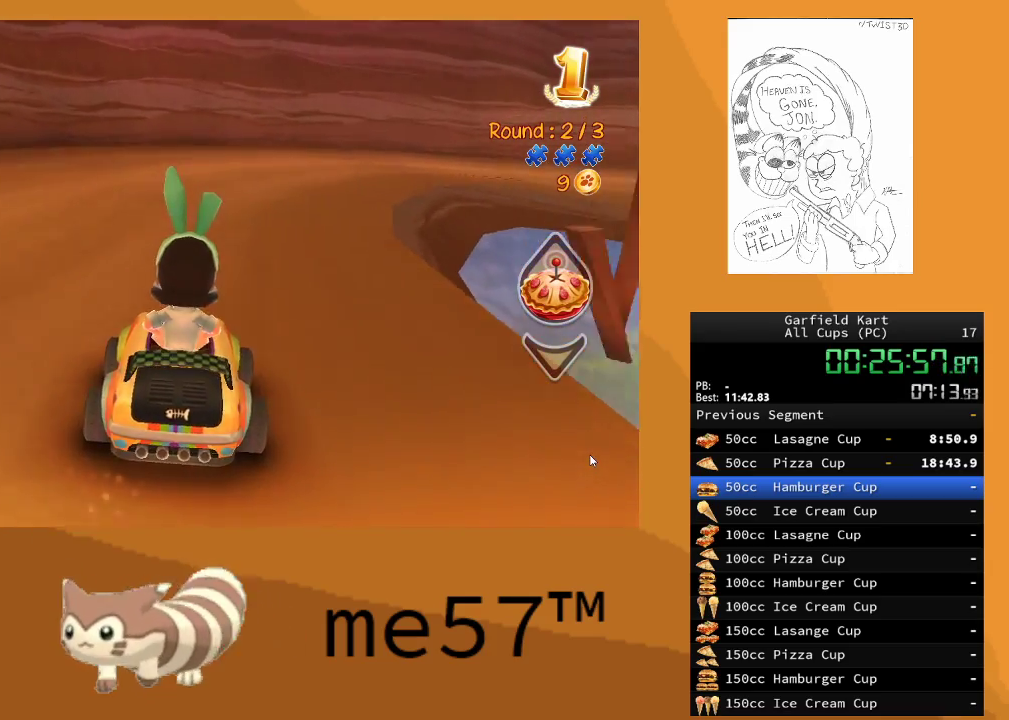
{"buttons": ["B", "R2"], "left_stick": "right", "right_stick": "center", "events": [[233, "left_stick", "right"], [317, "B", "down"]]}
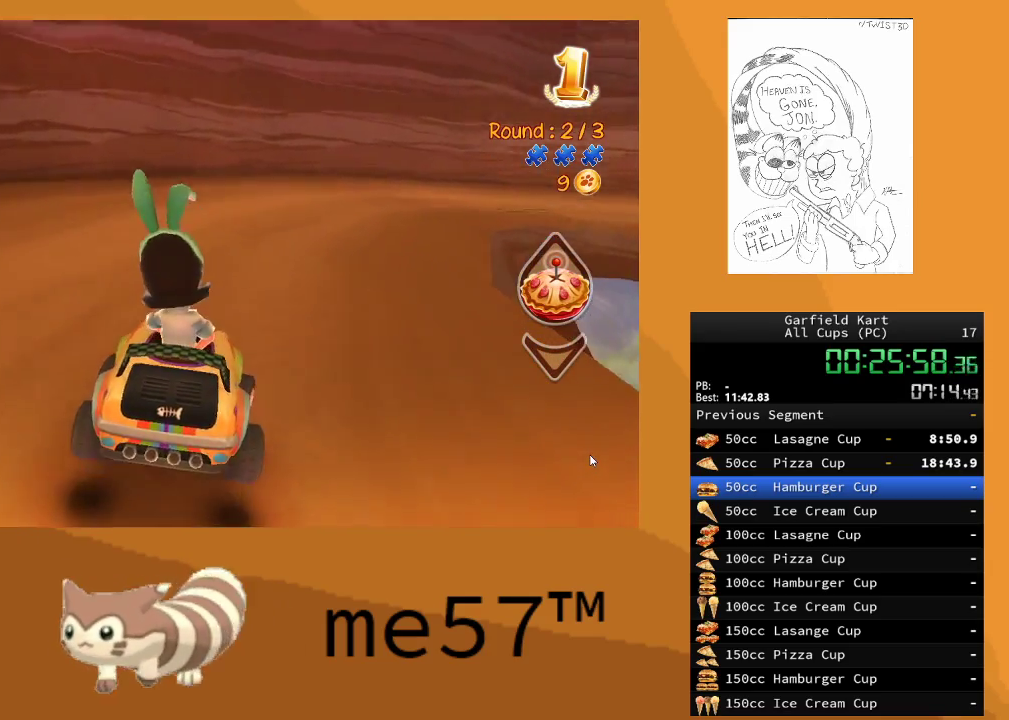
{"buttons": ["B", "R2"], "left_stick": "up-right", "right_stick": "center", "events": [[483, "left_stick", "up-right"]]}
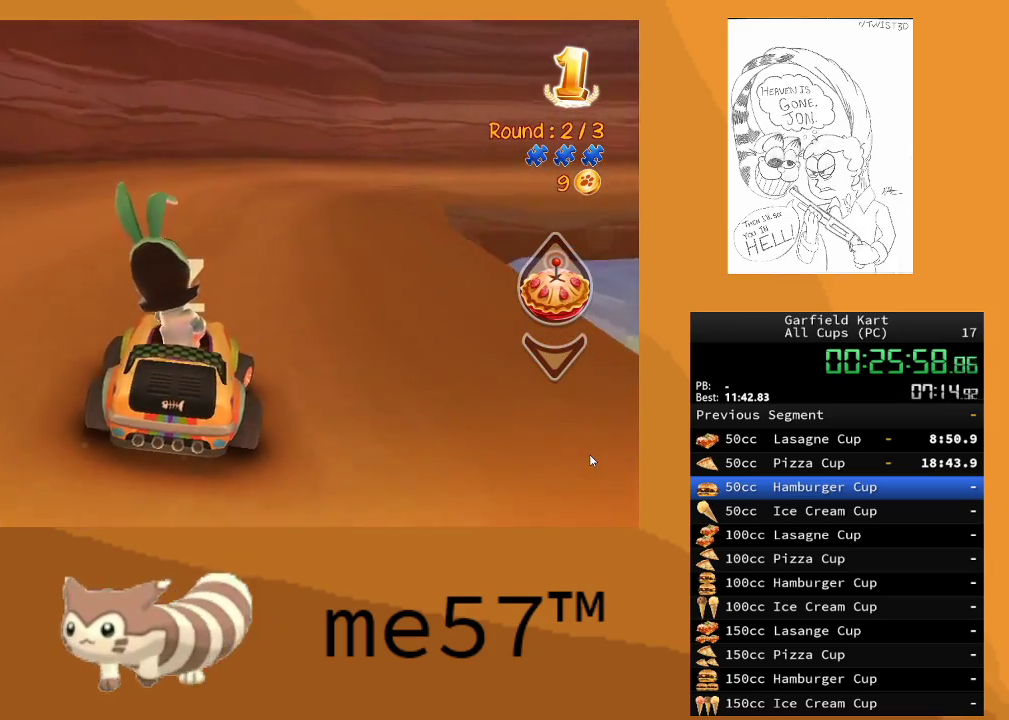
{"buttons": ["B", "R2"], "left_stick": "right", "right_stick": "center", "events": [[17, "left_stick", "right"], [33, "left_stick", "center"], [83, "B", "up"], [217, "left_stick", "right"], [317, "B", "down"]]}
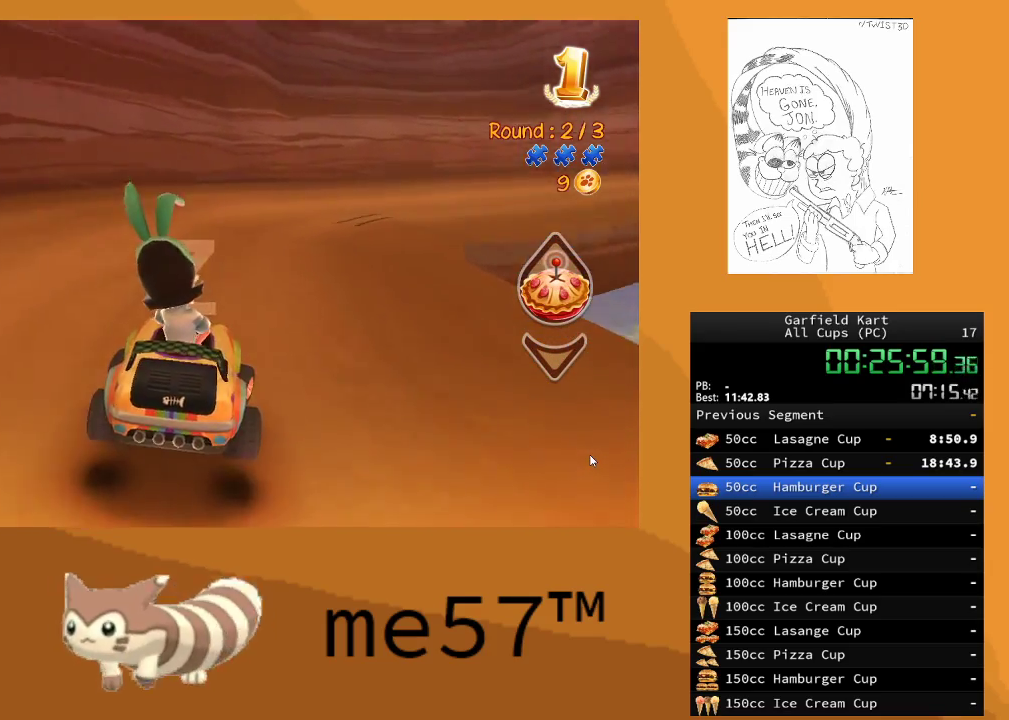
{"buttons": ["B", "R2"], "left_stick": "center", "right_stick": "center", "events": [[467, "left_stick", "center"]]}
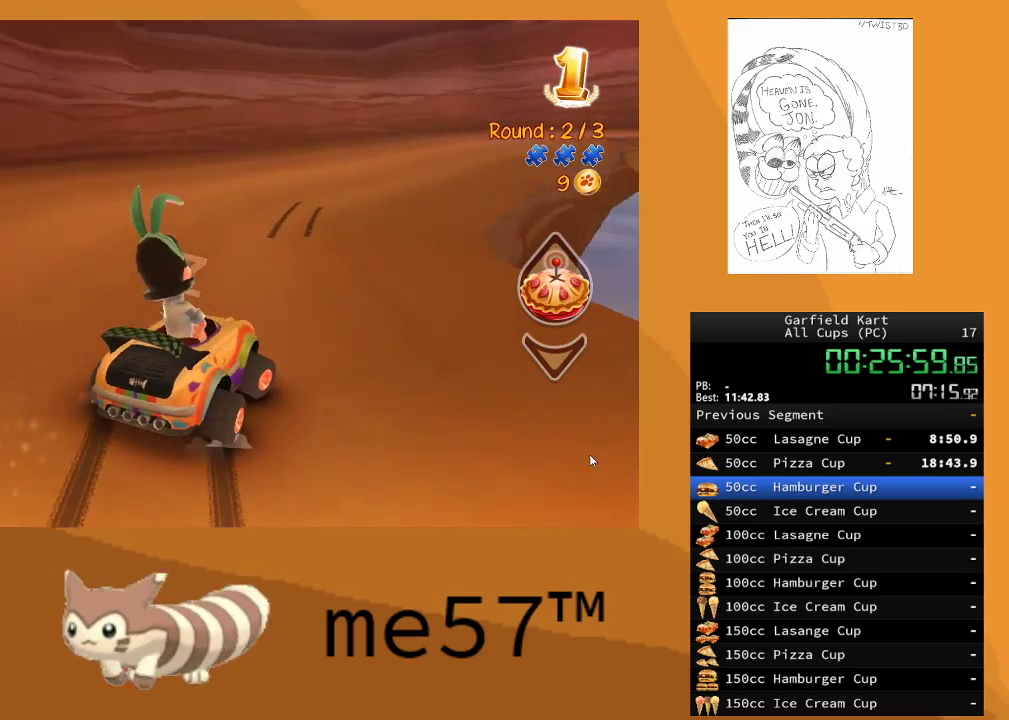
{"buttons": ["B", "R2"], "left_stick": "center", "right_stick": "center", "events": [[250, "left_stick", "left"], [483, "left_stick", "center"]]}
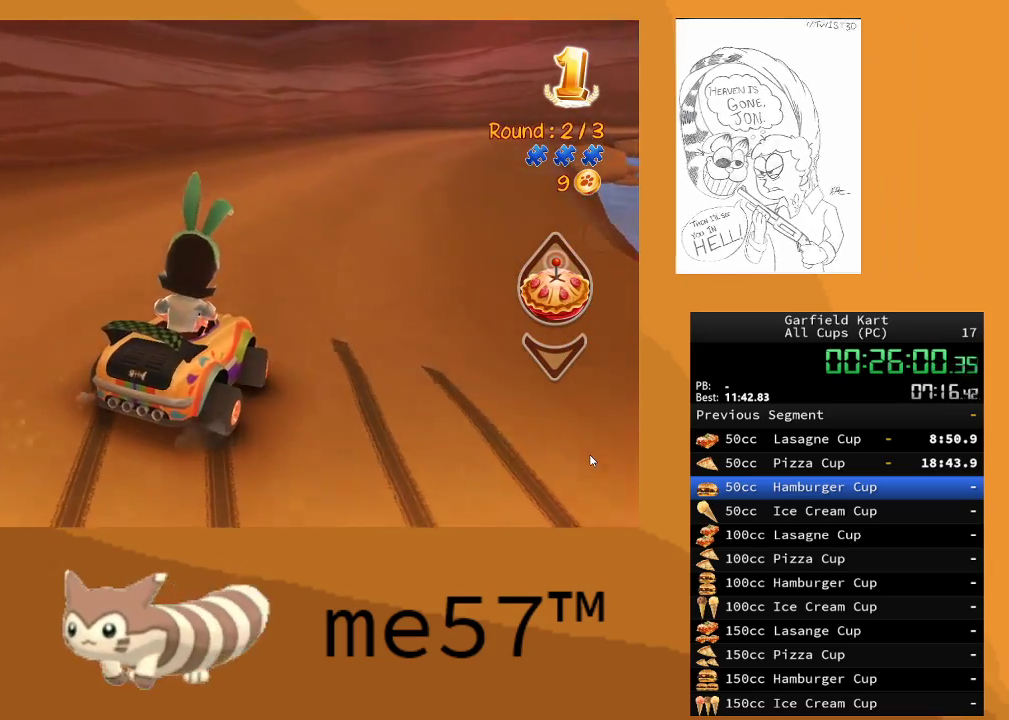
{"buttons": ["B", "R2"], "left_stick": "left", "right_stick": "center", "events": [[33, "left_stick", "right"], [333, "left_stick", "center"], [483, "left_stick", "left"]]}
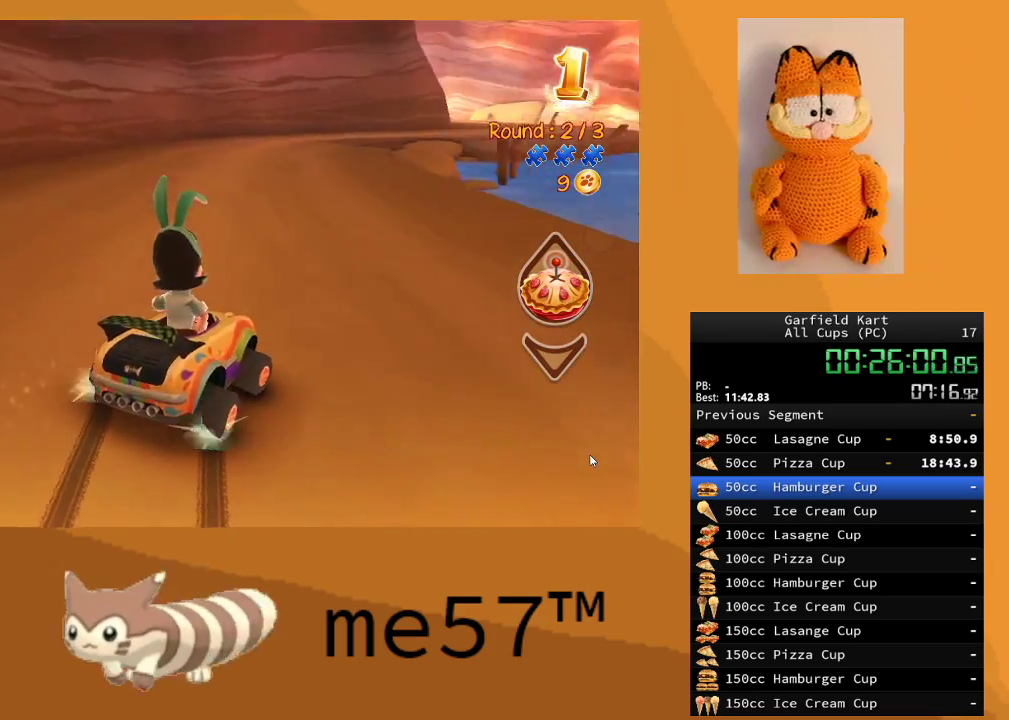
{"buttons": ["B", "R2"], "left_stick": "up-left", "right_stick": "center", "events": [[33, "left_stick", "up-left"], [367, "B", "up"], [483, "B", "down"]]}
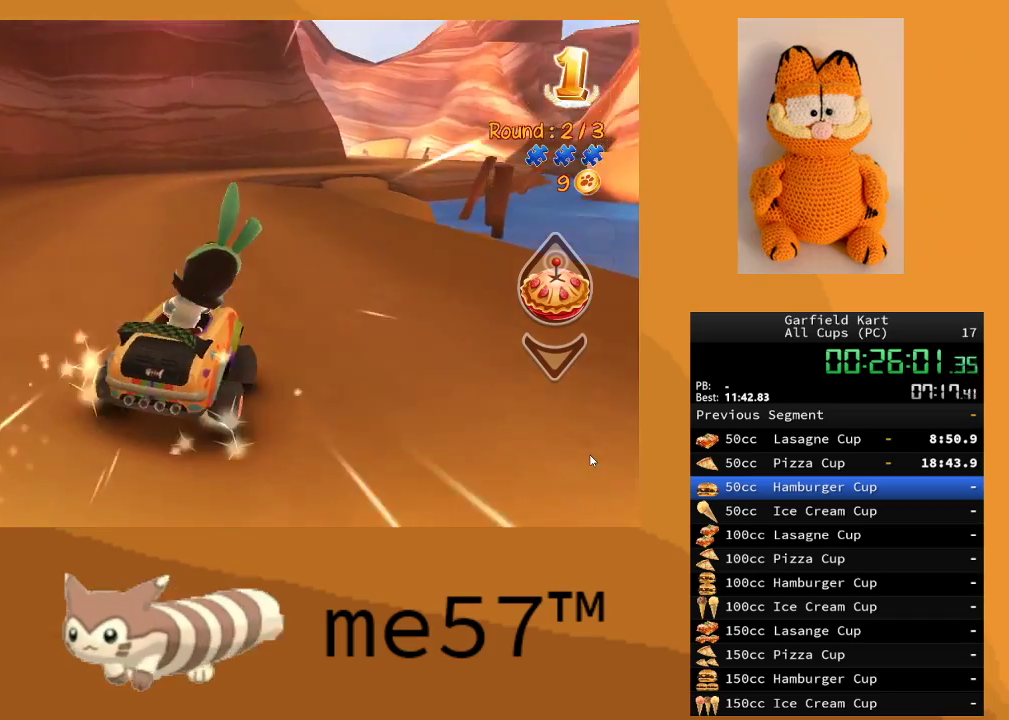
{"buttons": ["B", "R2"], "left_stick": "right", "right_stick": "center", "events": [[200, "B", "up"], [300, "left_stick", "center"], [367, "left_stick", "right"], [383, "B", "down"]]}
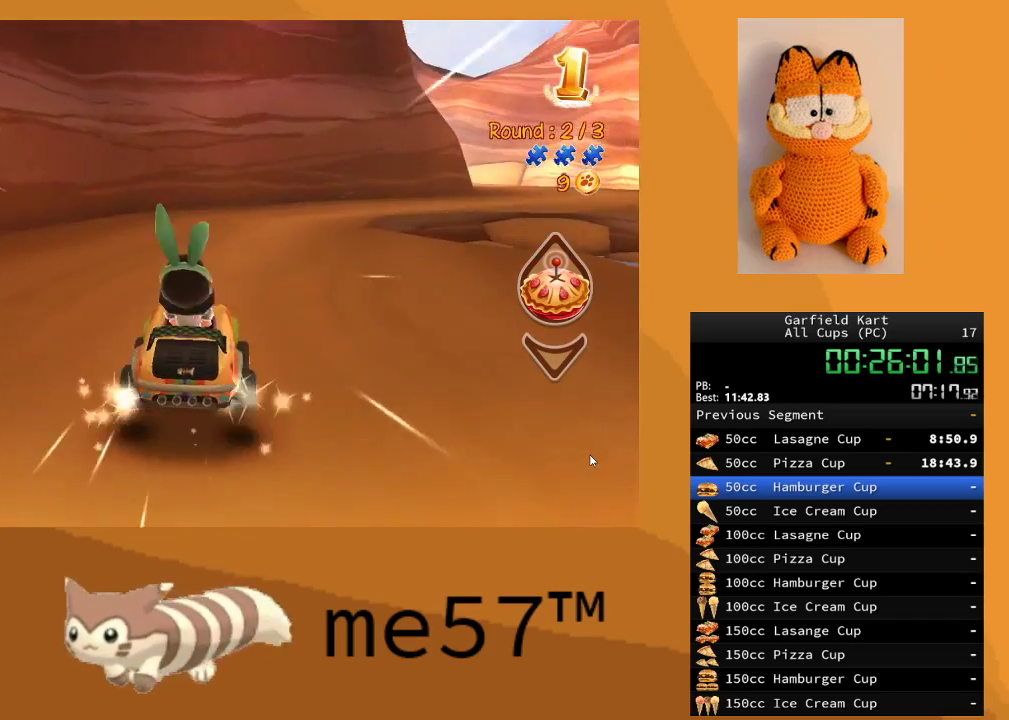
{"buttons": ["B", "R2"], "left_stick": "left", "right_stick": "center", "events": [[333, "left_stick", "center"], [450, "left_stick", "left"]]}
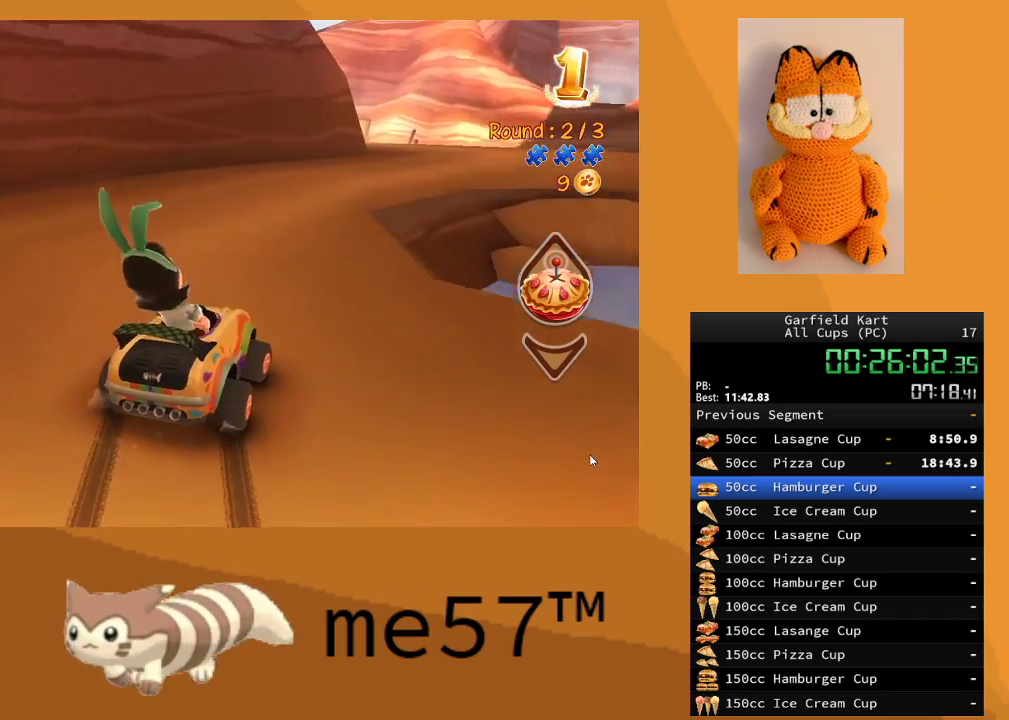
{"buttons": ["B", "R2"], "left_stick": "right", "right_stick": "center", "events": [[33, "left_stick", "right"]]}
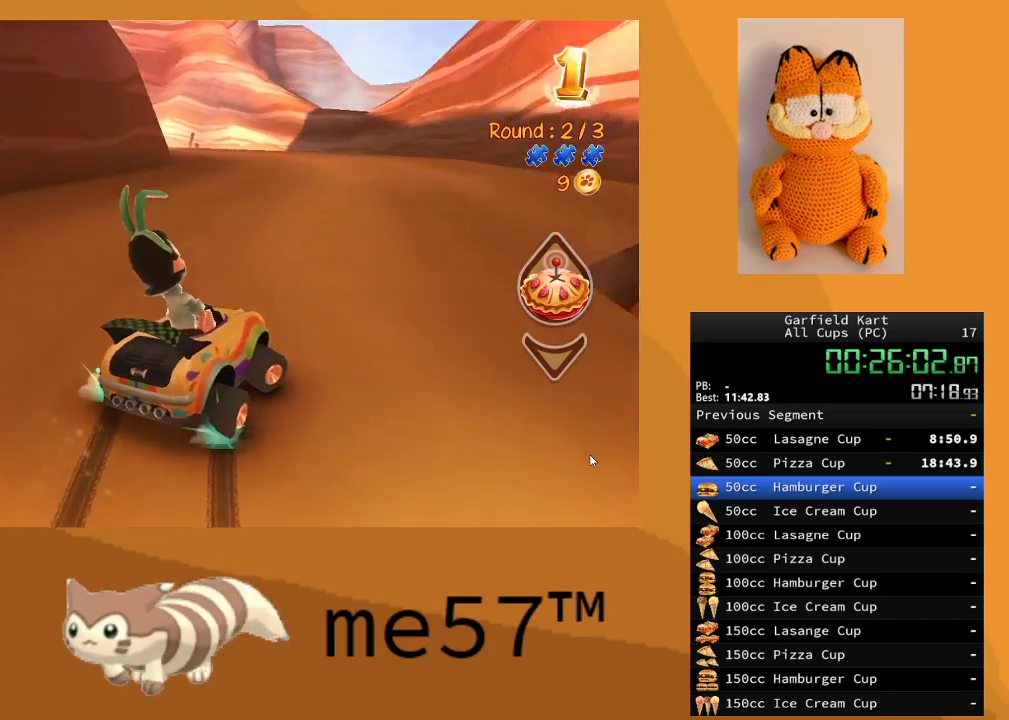
{"buttons": ["B", "R2"], "left_stick": "up-left", "right_stick": "center", "events": [[50, "left_stick", "center"], [67, "B", "up"], [150, "left_stick", "left"], [200, "B", "down"], [200, "left_stick", "up-left"]]}
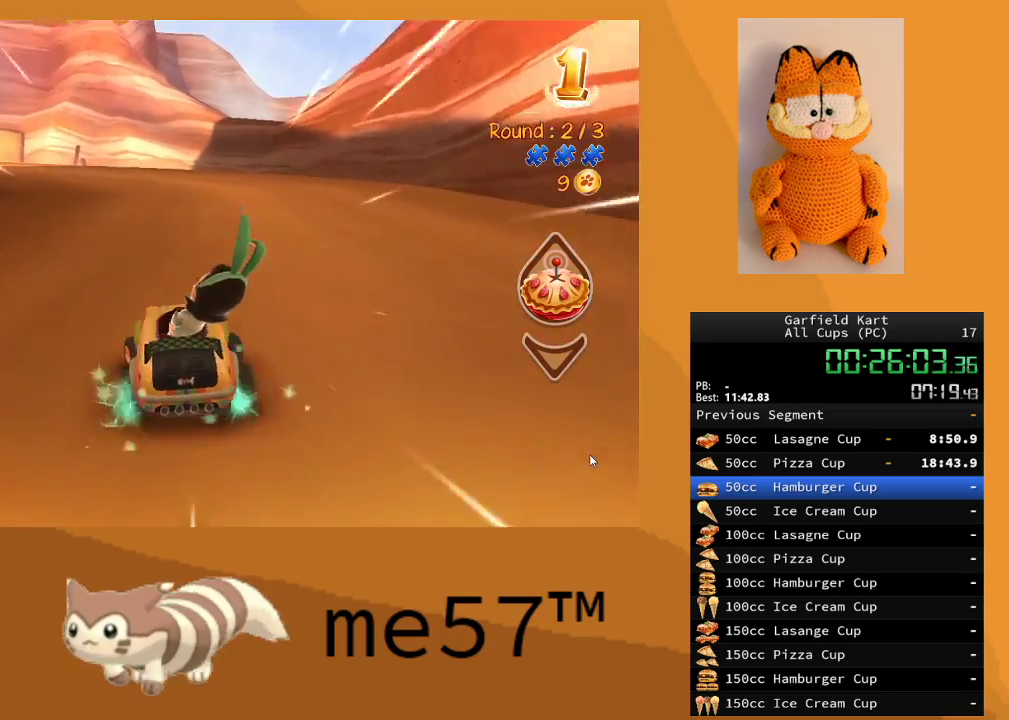
{"buttons": ["B", "R2"], "left_stick": "up-left", "right_stick": "center", "events": []}
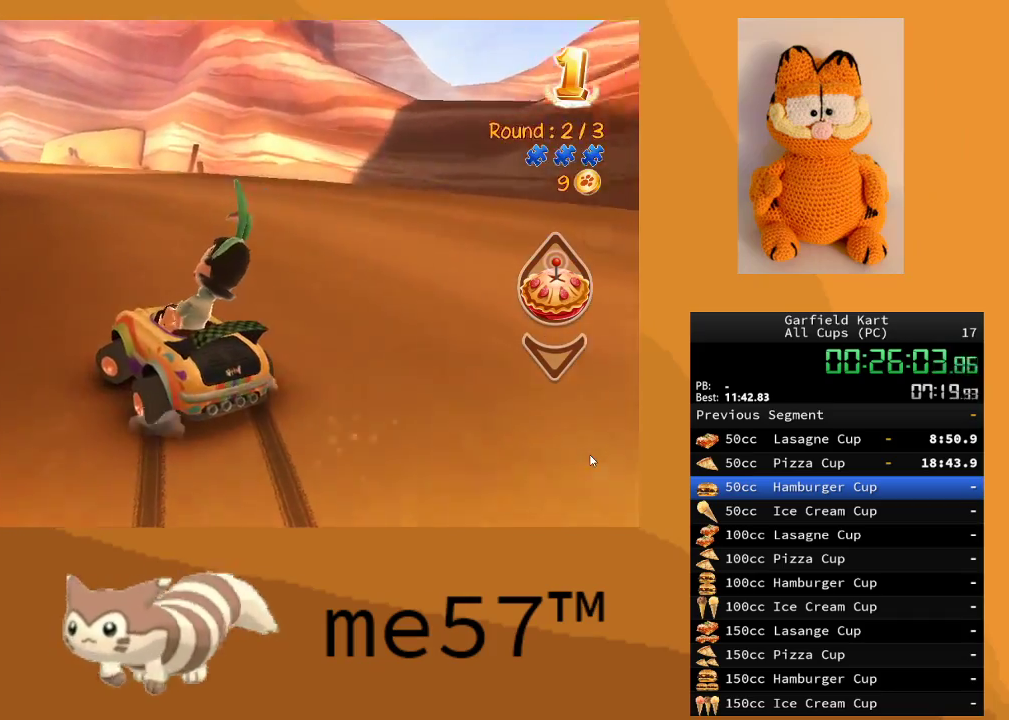
{"buttons": ["B", "R2"], "left_stick": "center", "right_stick": "center", "events": [[150, "left_stick", "center"], [233, "left_stick", "right"], [467, "left_stick", "center"]]}
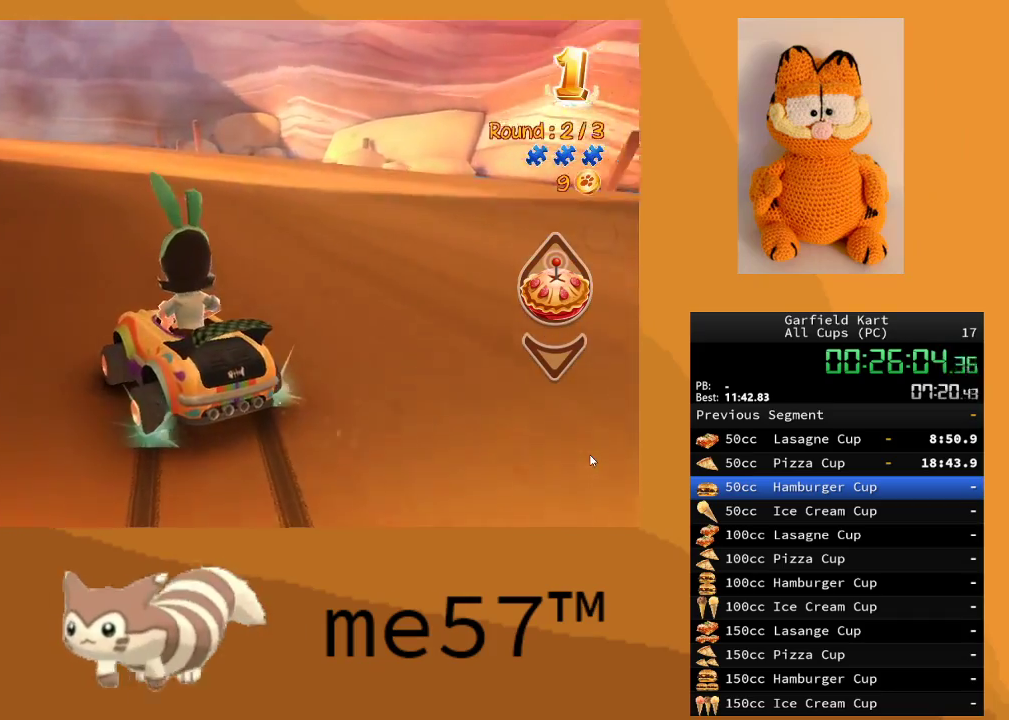
{"buttons": ["B", "R2"], "left_stick": "up-left", "right_stick": "center", "events": [[33, "left_stick", "left"], [183, "left_stick", "up-left"], [300, "left_stick", "center"], [483, "left_stick", "up-left"]]}
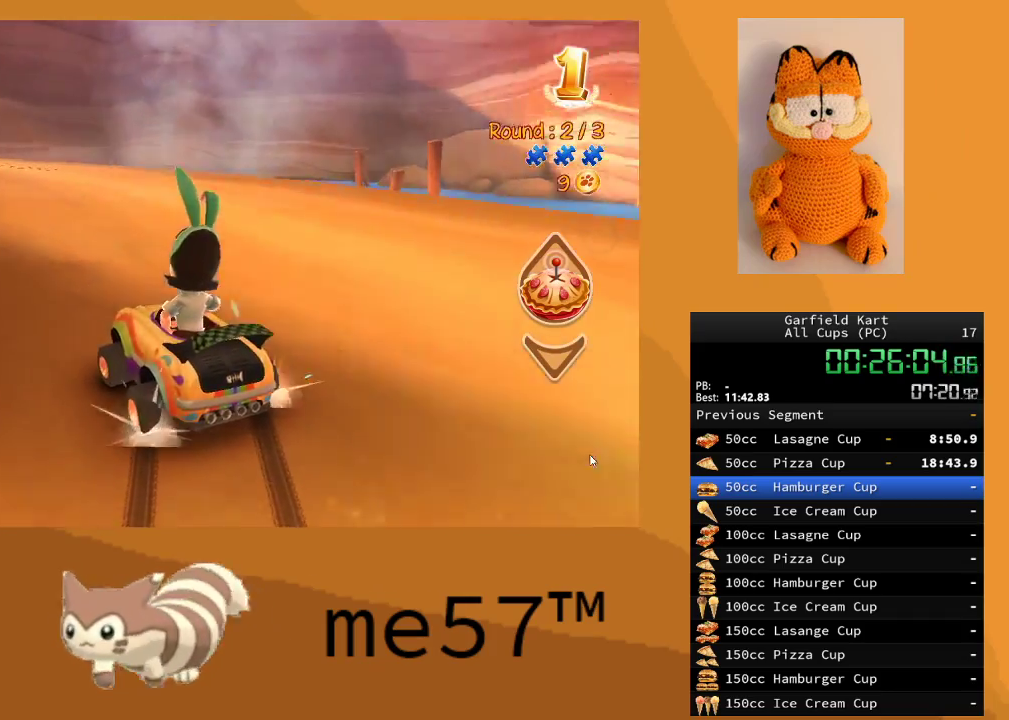
{"buttons": ["B", "R2"], "left_stick": "up-left", "right_stick": "center", "events": [[200, "left_stick", "center"], [333, "left_stick", "up-left"]]}
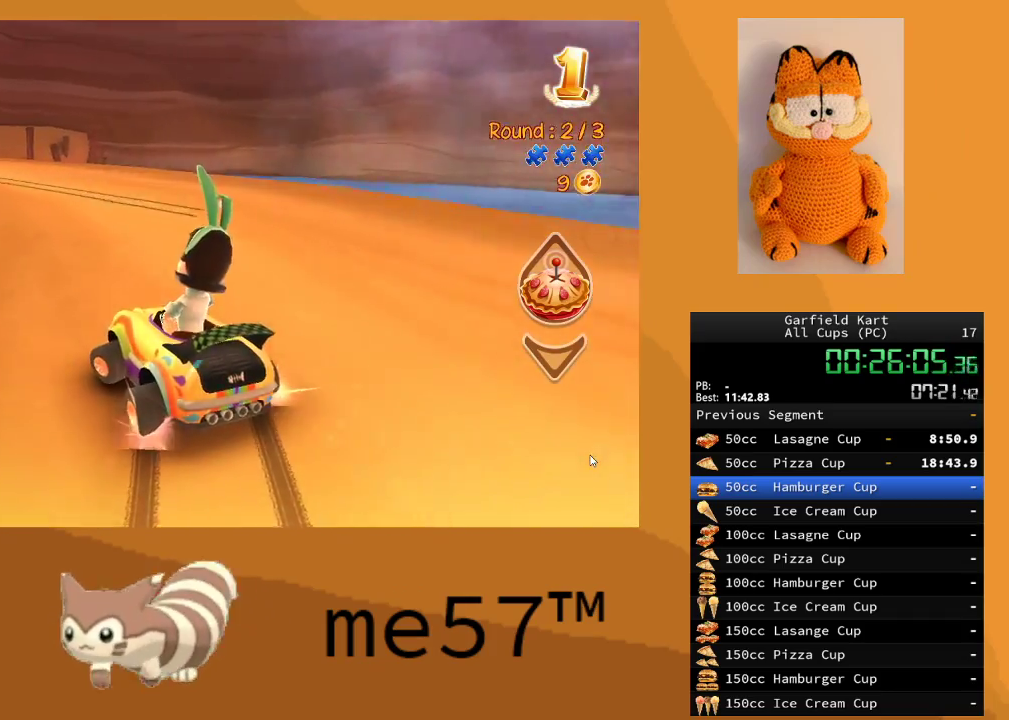
{"buttons": ["B", "R2"], "left_stick": "center", "right_stick": "center", "events": [[483, "left_stick", "center"]]}
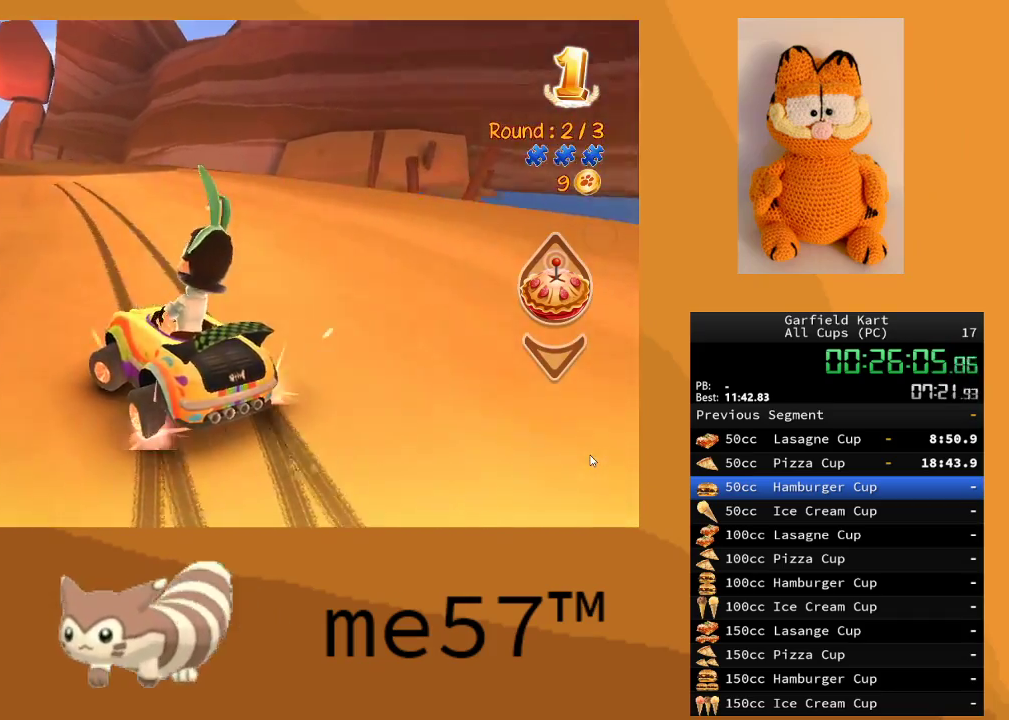
{"buttons": ["R2"], "left_stick": "right", "right_stick": "center", "events": [[100, "left_stick", "right"], [283, "B", "up"]]}
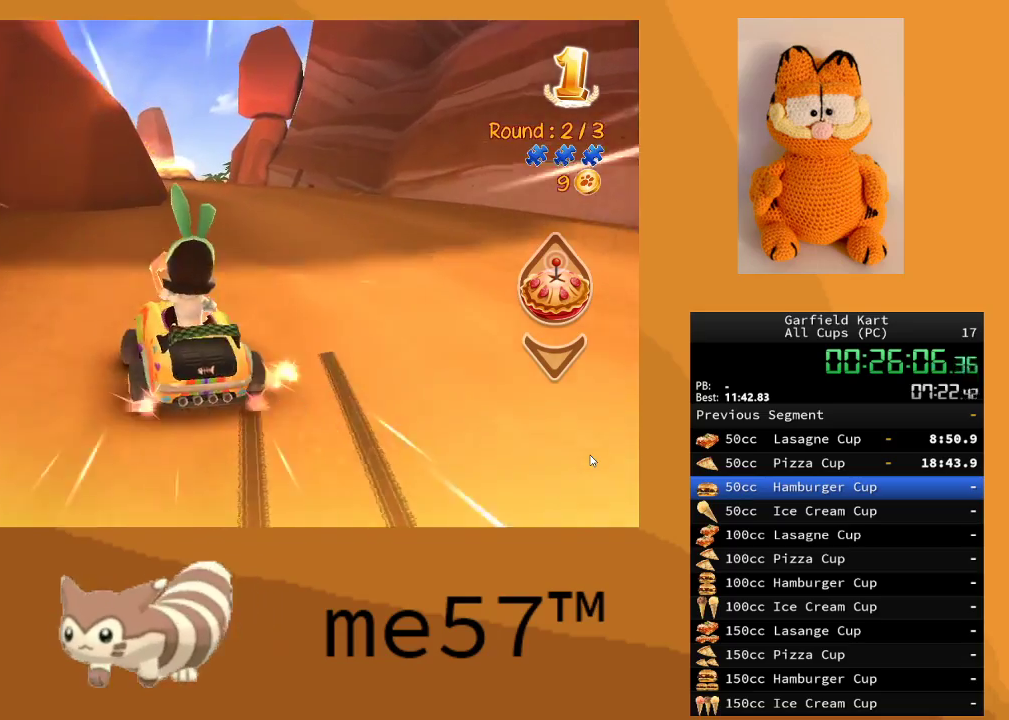
{"buttons": ["R2"], "left_stick": "up-left", "right_stick": "center", "events": [[267, "left_stick", "center"], [417, "left_stick", "up-left"]]}
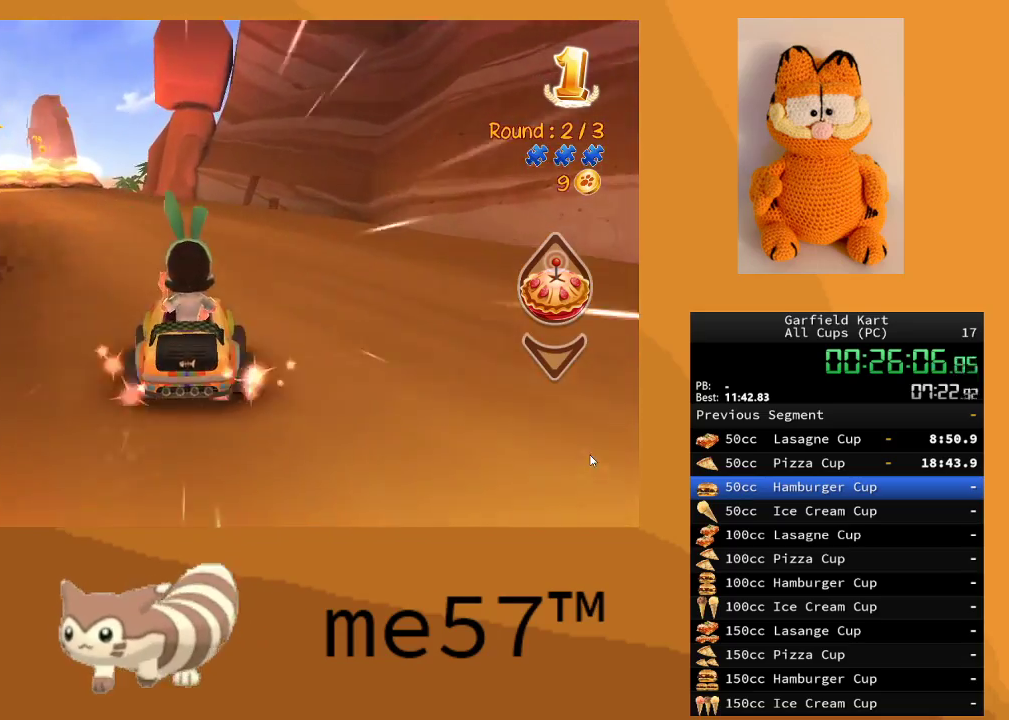
{"buttons": ["R2"], "left_stick": "up-left", "right_stick": "center", "events": []}
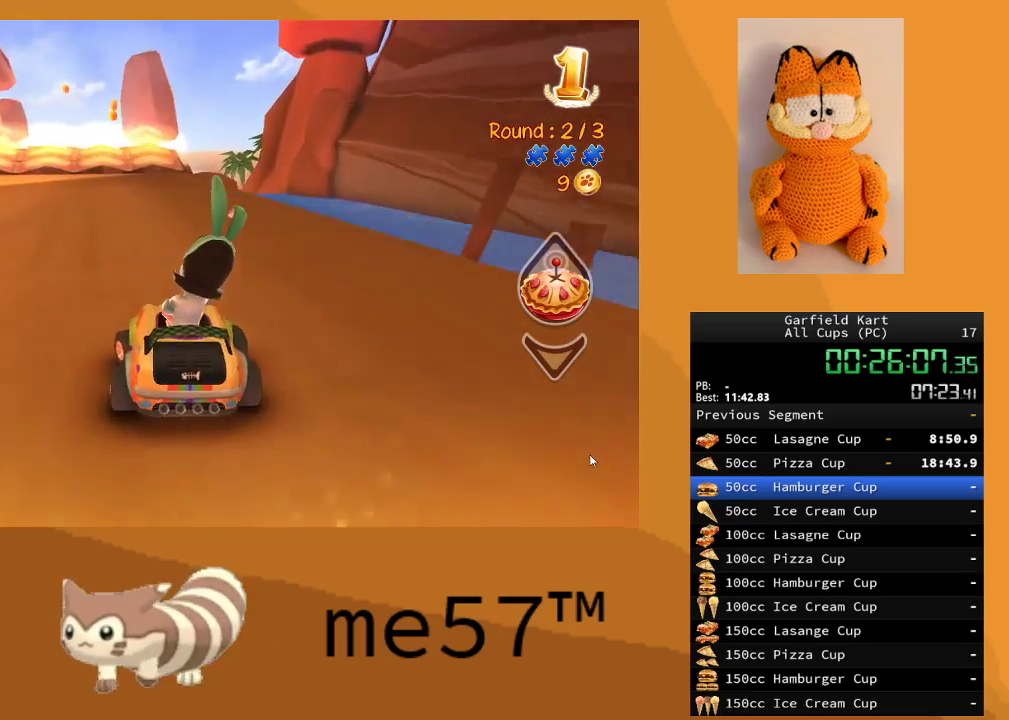
{"buttons": ["R2"], "left_stick": "center", "right_stick": "center", "events": [[33, "left_stick", "center"], [167, "left_stick", "right"], [417, "left_stick", "center"]]}
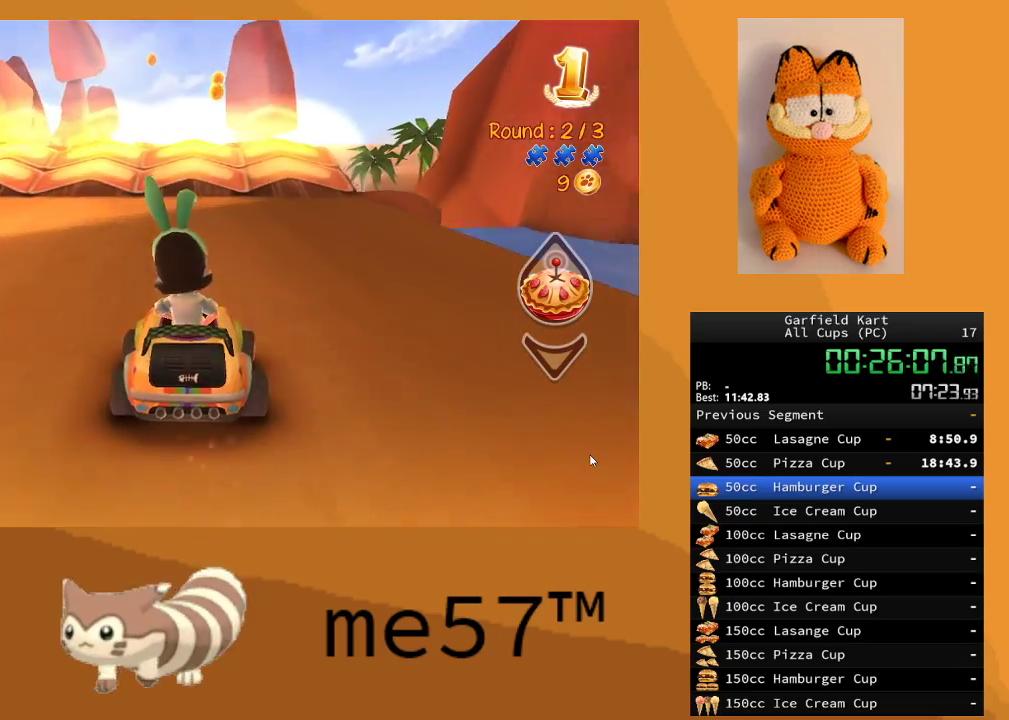
{"buttons": ["R2"], "left_stick": "right", "right_stick": "center", "events": [[383, "left_stick", "right"]]}
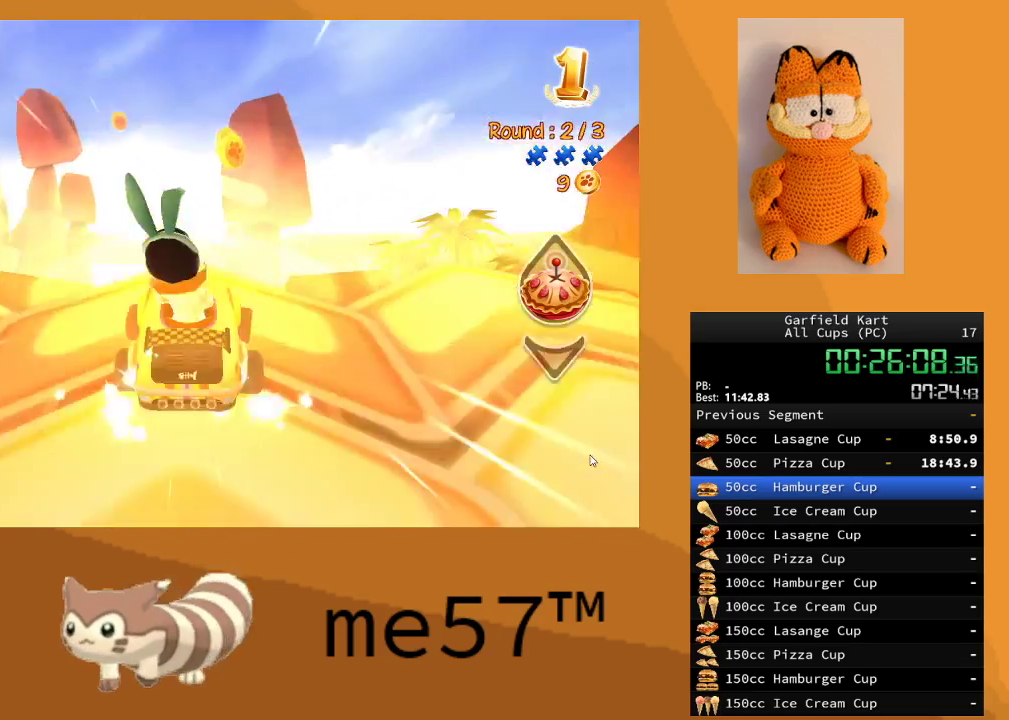
{"buttons": ["R2"], "left_stick": "left", "right_stick": "center", "events": [[33, "left_stick", "center"], [233, "left_stick", "left"]]}
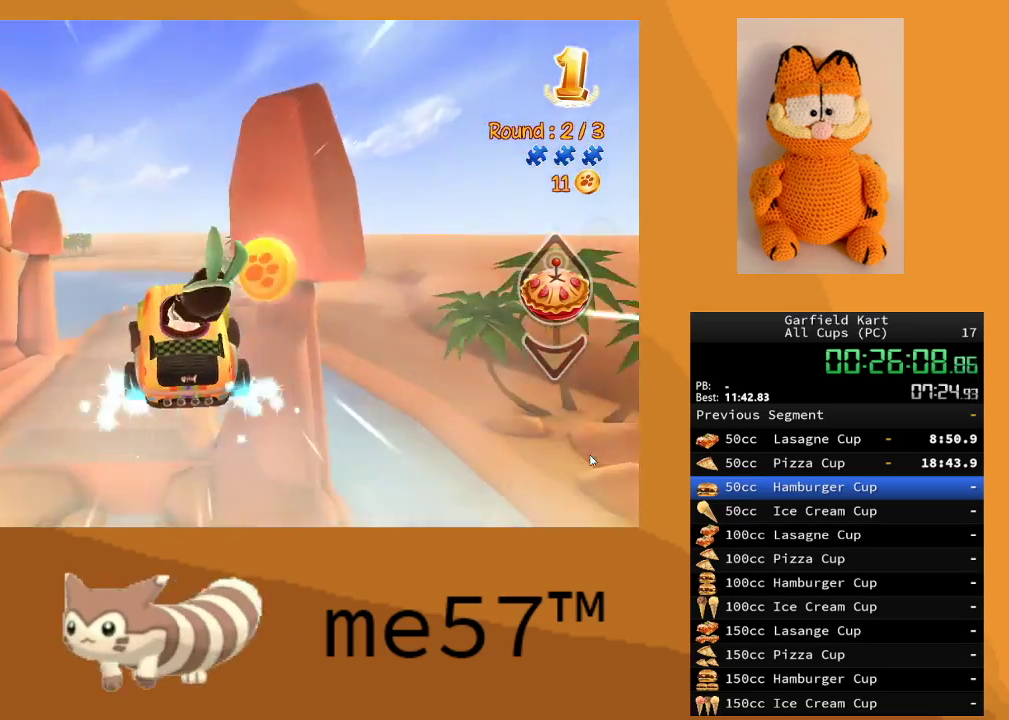
{"buttons": ["R2"], "left_stick": "center", "right_stick": "center", "events": [[150, "left_stick", "center"]]}
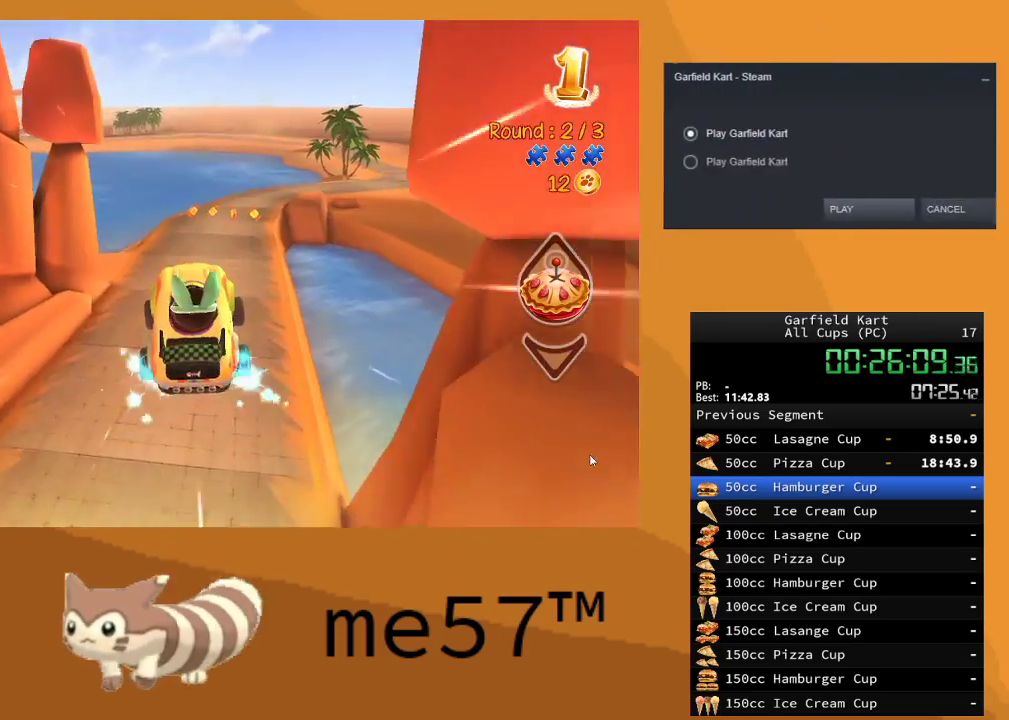
{"buttons": ["R2"], "left_stick": "up-left", "right_stick": "center", "events": [[467, "left_stick", "up-left"]]}
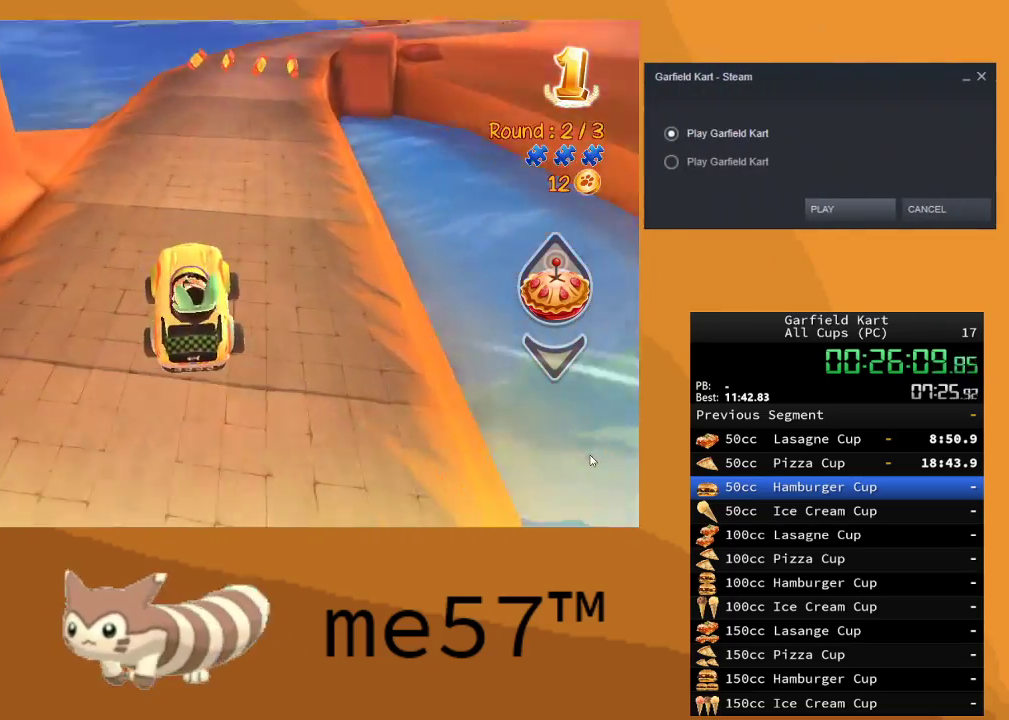
{"buttons": ["R2"], "left_stick": "right", "right_stick": "center", "events": [[133, "left_stick", "center"], [317, "left_stick", "right"]]}
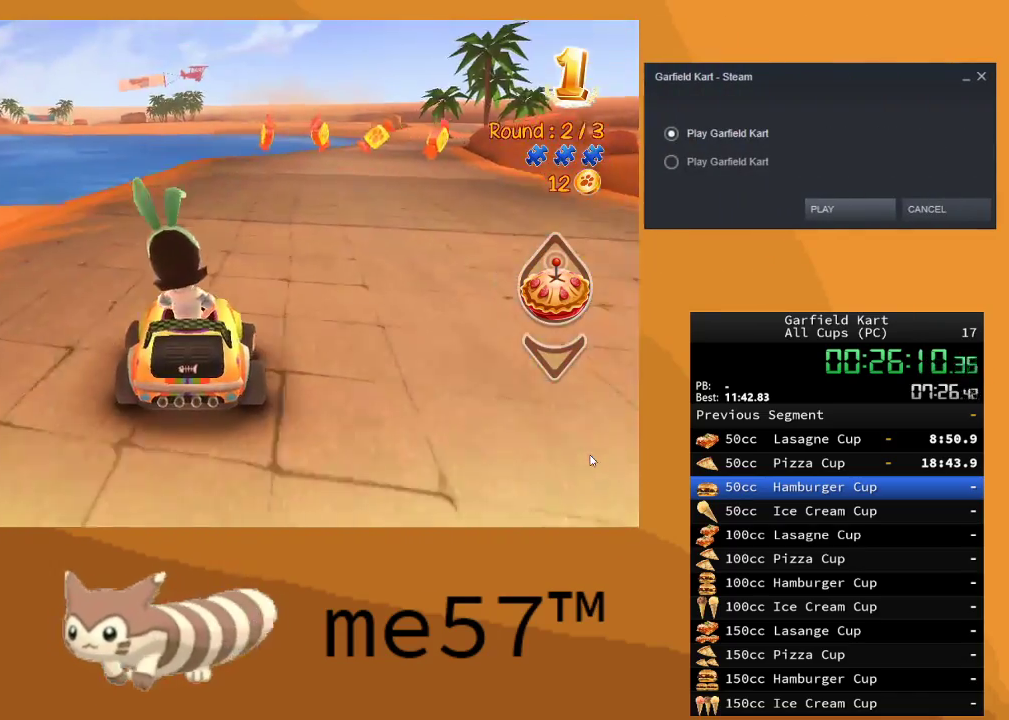
{"buttons": ["B", "R2"], "left_stick": "right", "right_stick": "center", "events": [[200, "left_stick", "center"], [383, "left_stick", "right"], [400, "B", "down"]]}
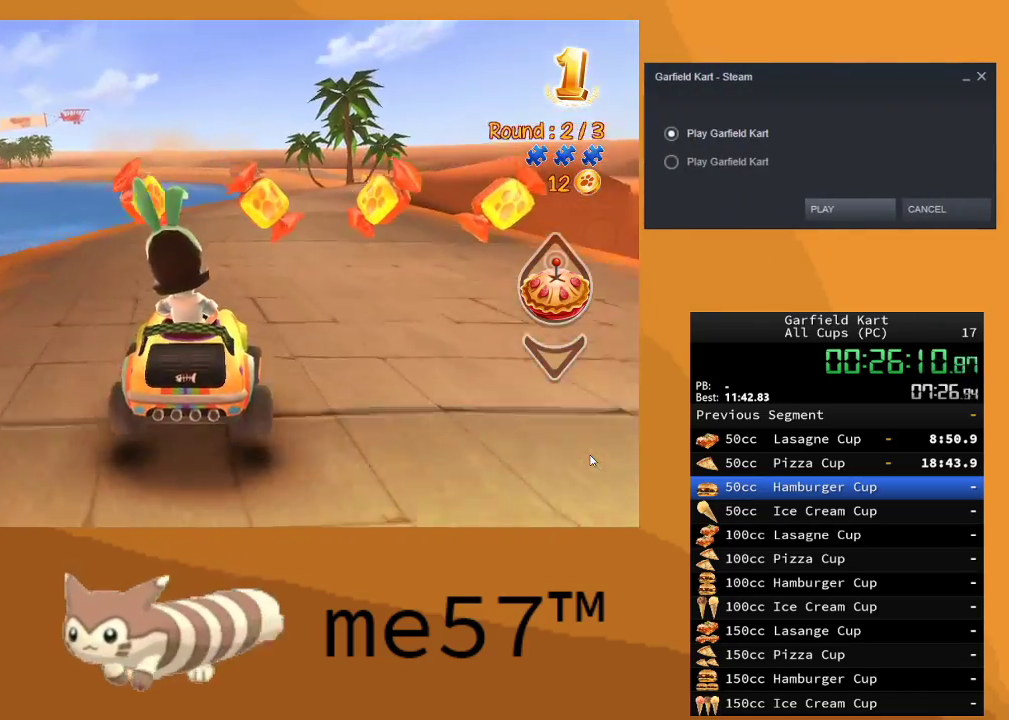
{"buttons": ["B", "R2"], "left_stick": "up-left", "right_stick": "center", "events": [[383, "left_stick", "up-left"]]}